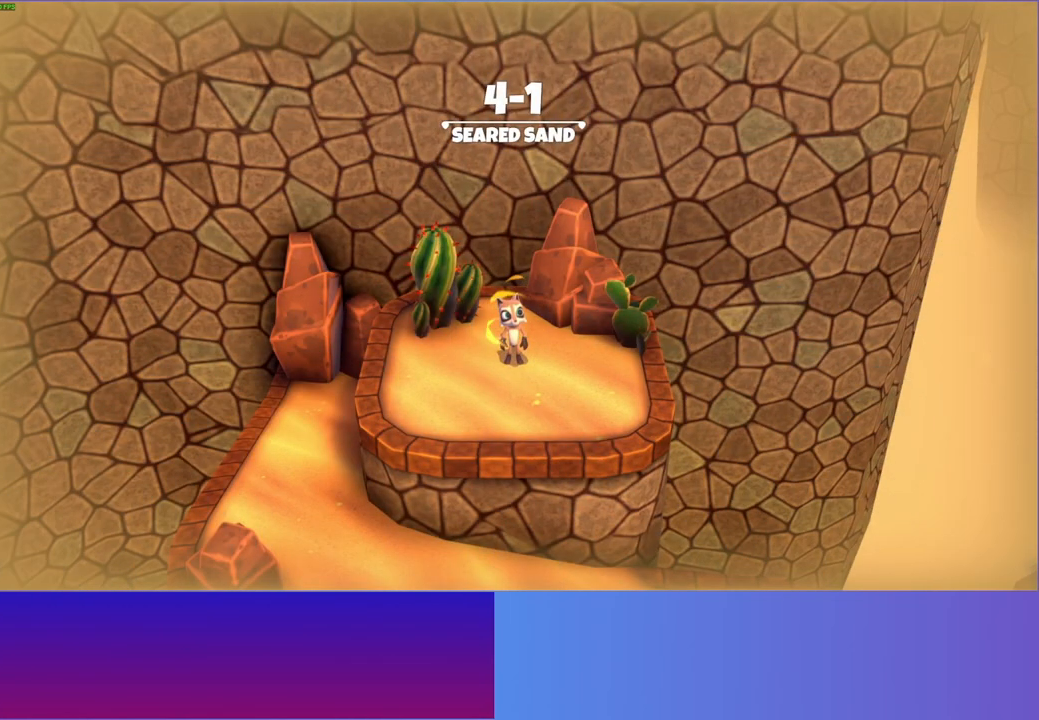
Gameplay with a controller (Xbox layout); each line is a JSON object with the inputs held at the frame after it. "events" lists button and stick changes between this image and that frame as [ms after this image, input, new state], when the widget could be followed in between. Not read: R3.
{"buttons": [], "left_stick": "down", "right_stick": "center", "events": [[33, "left_stick", "right"], [167, "left_stick", "down"]]}
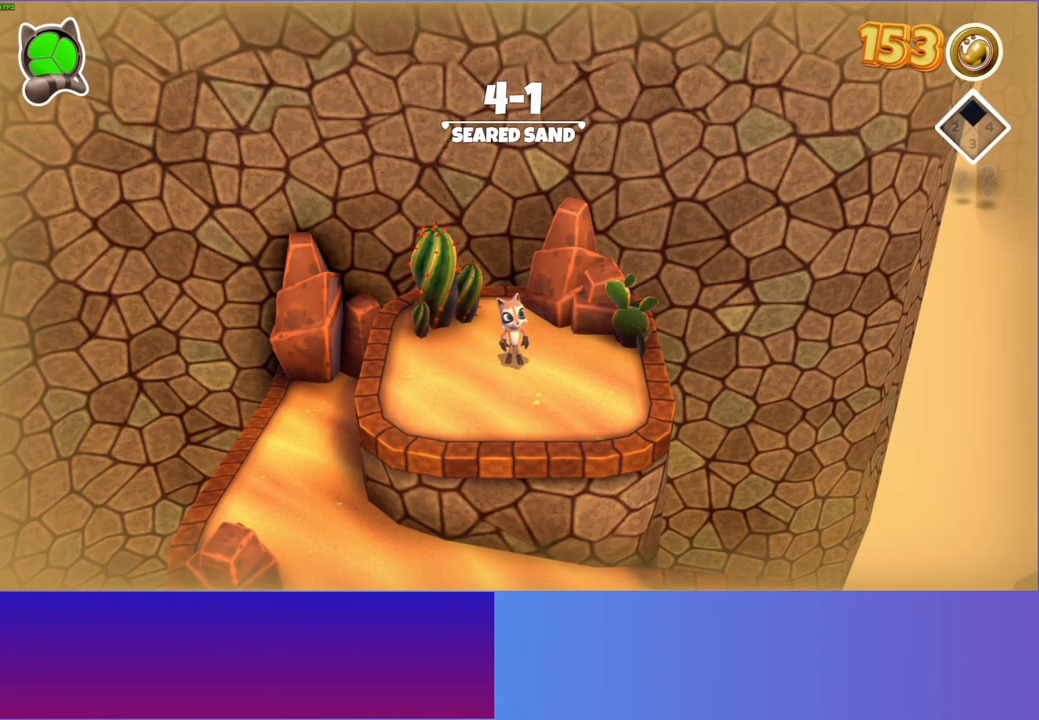
{"buttons": ["Y"], "left_stick": "down-right", "right_stick": "center", "events": [[300, "left_stick", "down-right"], [483, "Y", "down"]]}
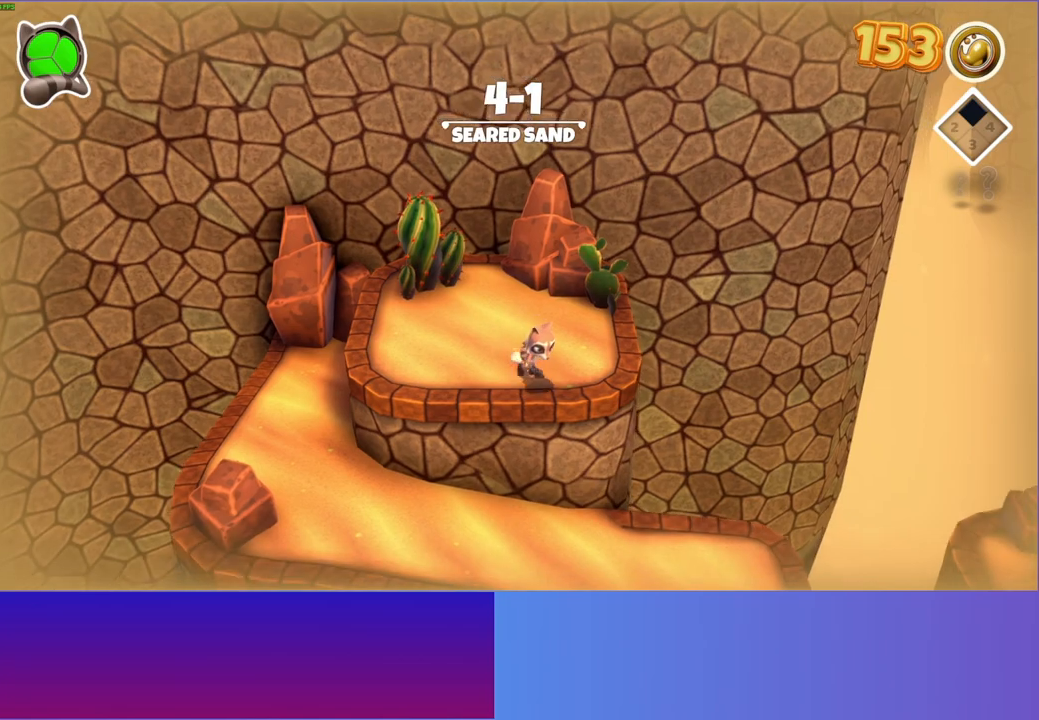
{"buttons": [], "left_stick": "right", "right_stick": "center", "events": [[83, "Y", "up"], [433, "left_stick", "right"]]}
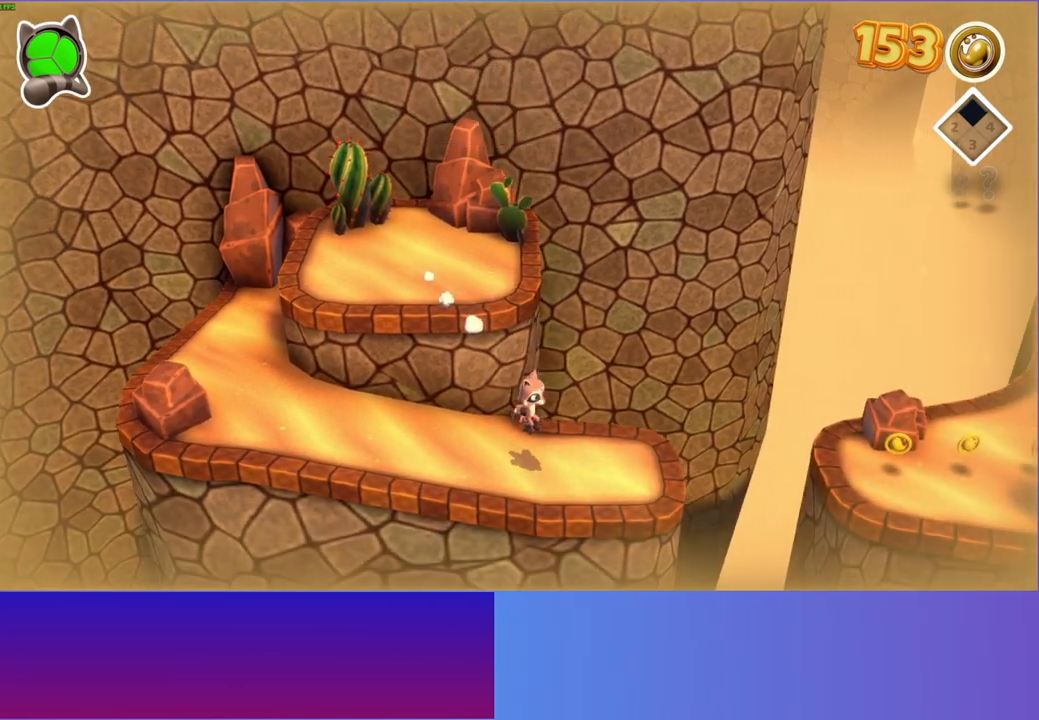
{"buttons": [], "left_stick": "right", "right_stick": "center", "events": []}
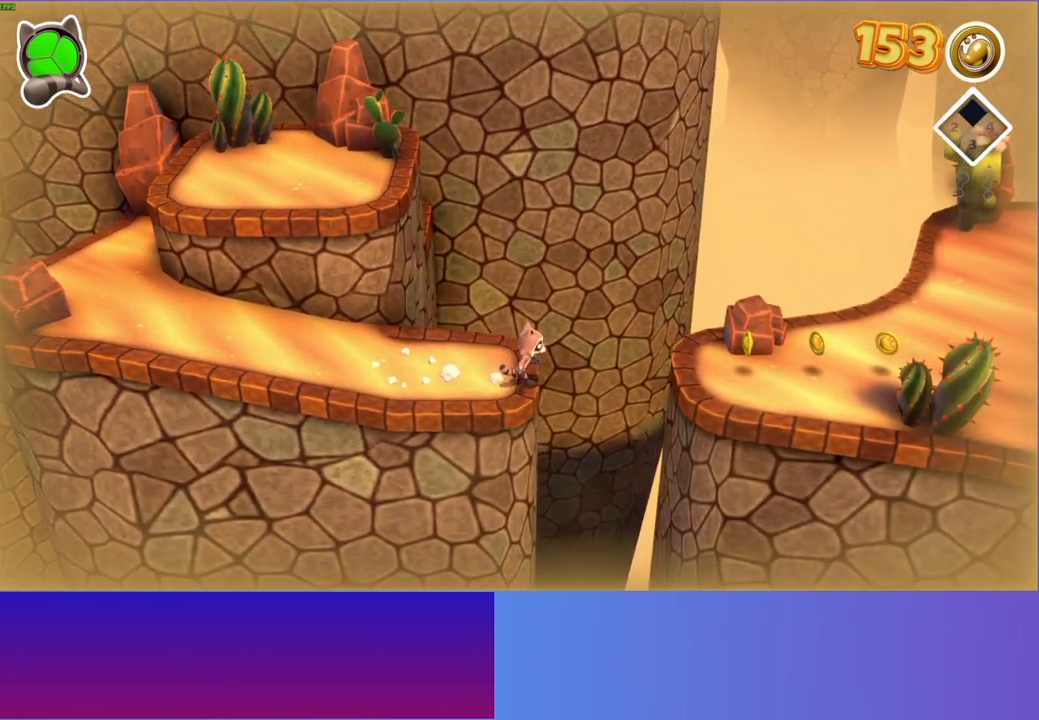
{"buttons": [], "left_stick": "right", "right_stick": "center", "events": [[100, "A", "down"], [267, "A", "up"]]}
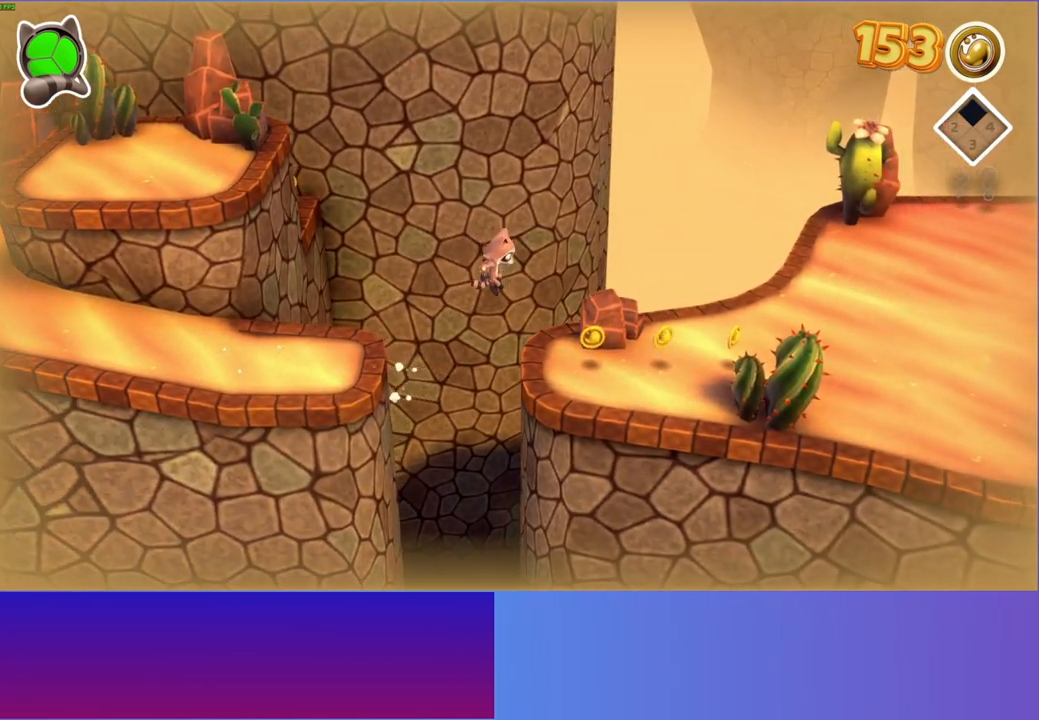
{"buttons": [], "left_stick": "right", "right_stick": "center", "events": []}
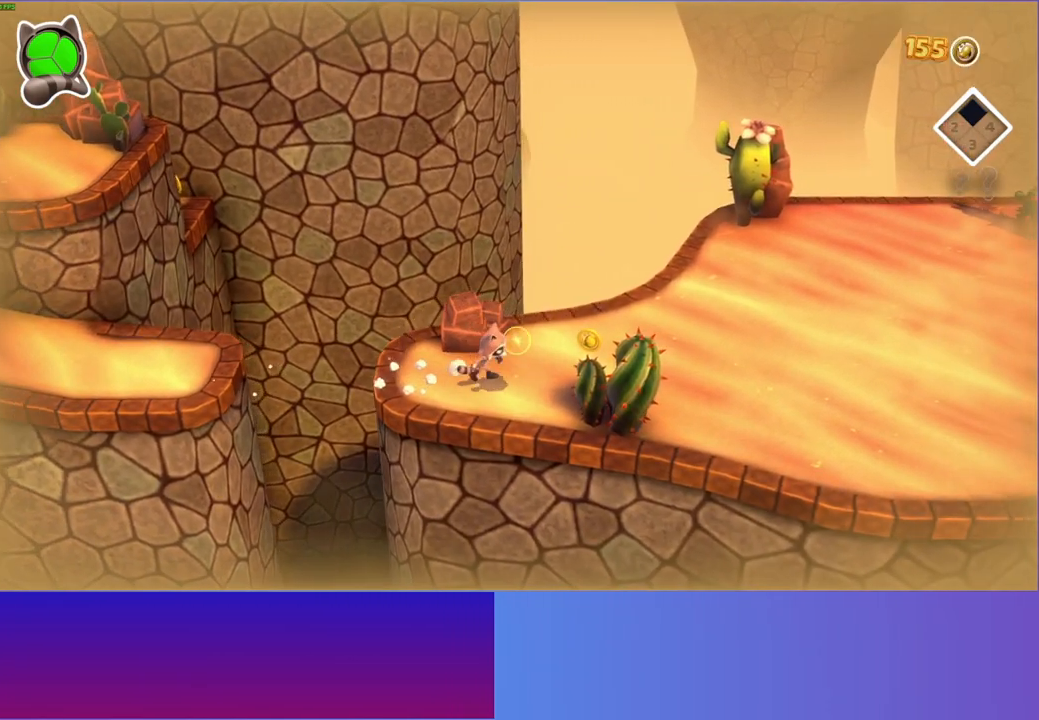
{"buttons": [], "left_stick": "right", "right_stick": "center", "events": []}
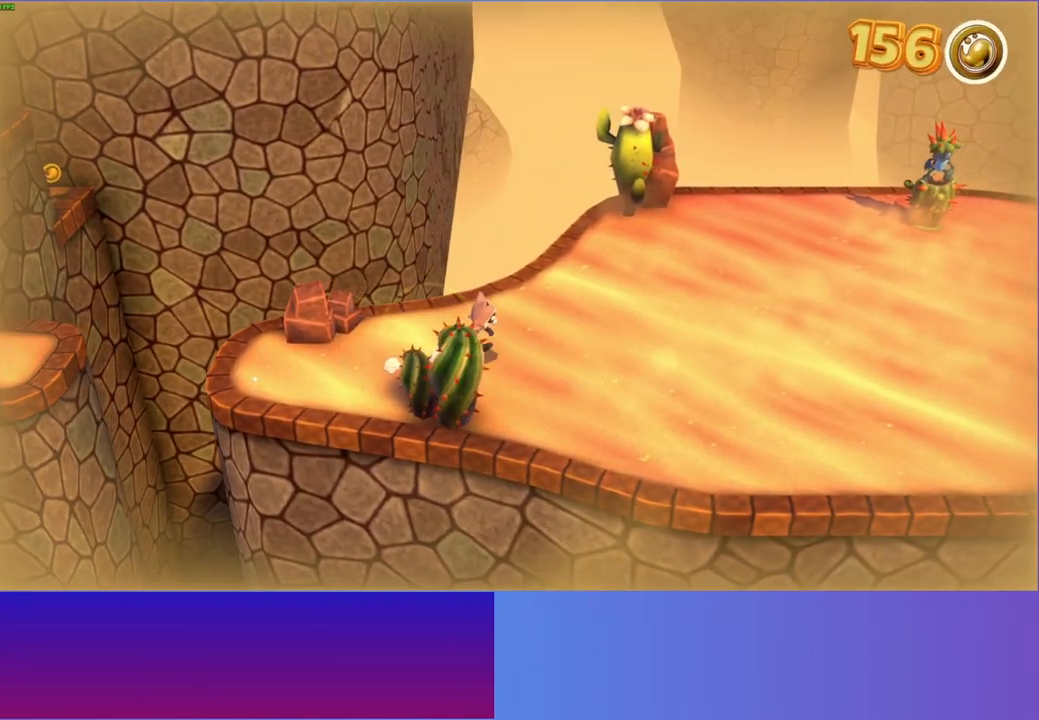
{"buttons": [], "left_stick": "right", "right_stick": "center", "events": []}
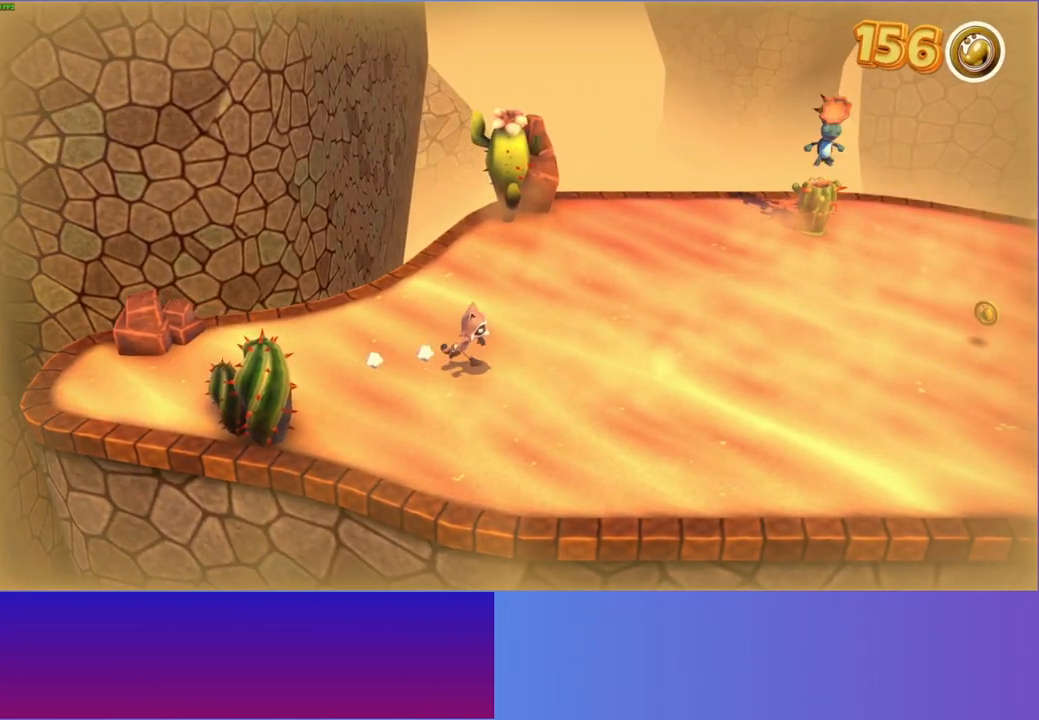
{"buttons": ["A"], "left_stick": "right", "right_stick": "center", "events": [[433, "A", "down"]]}
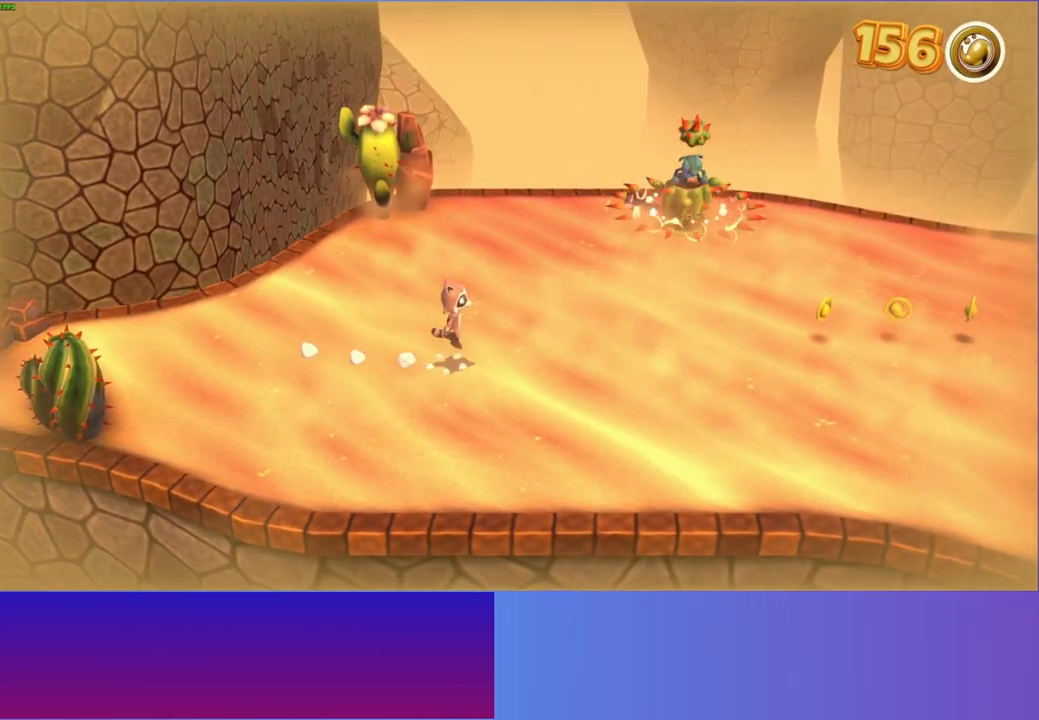
{"buttons": [], "left_stick": "right", "right_stick": "center", "events": [[283, "A", "up"]]}
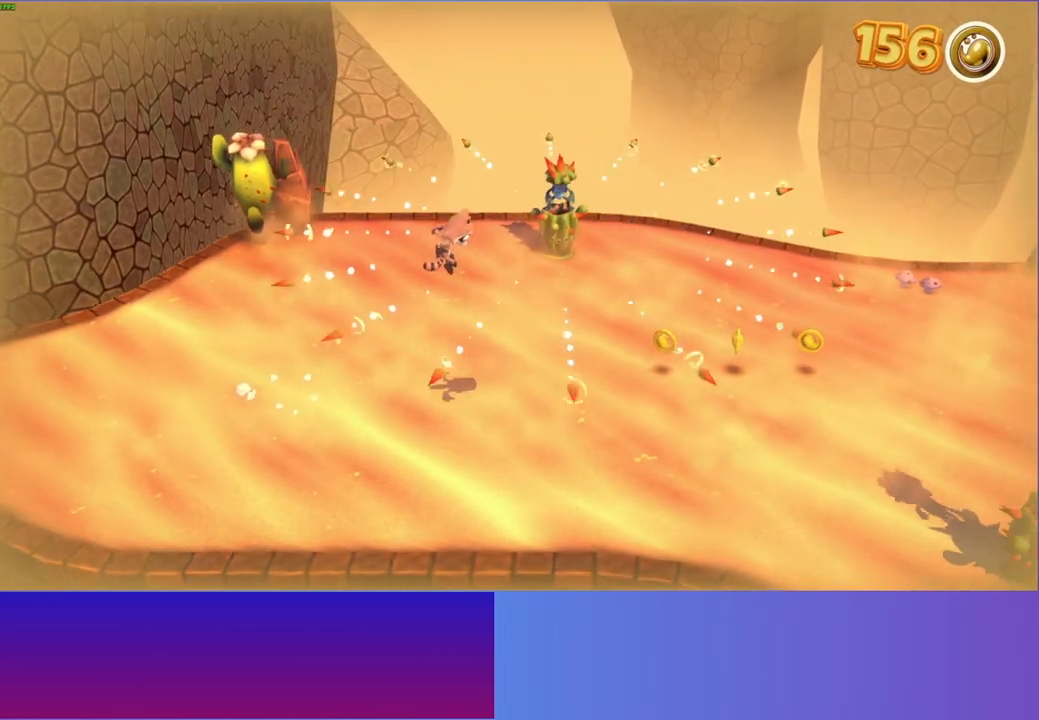
{"buttons": [], "left_stick": "right", "right_stick": "center", "events": []}
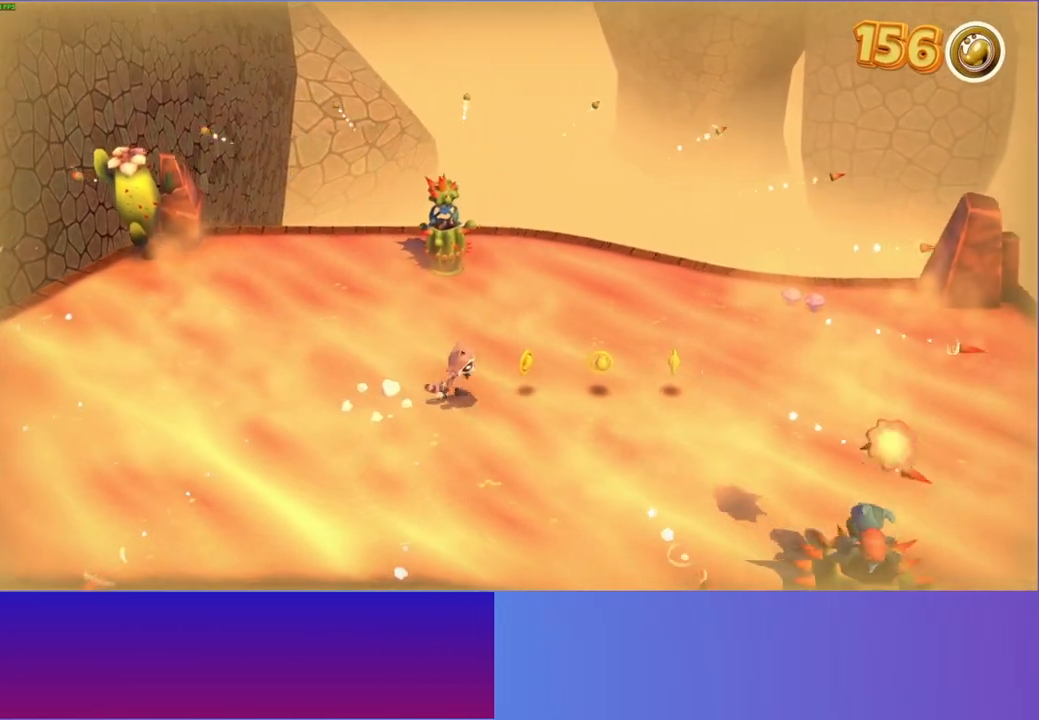
{"buttons": ["Y"], "left_stick": "right", "right_stick": "center", "events": [[17, "A", "down"], [283, "A", "up"], [417, "Y", "down"]]}
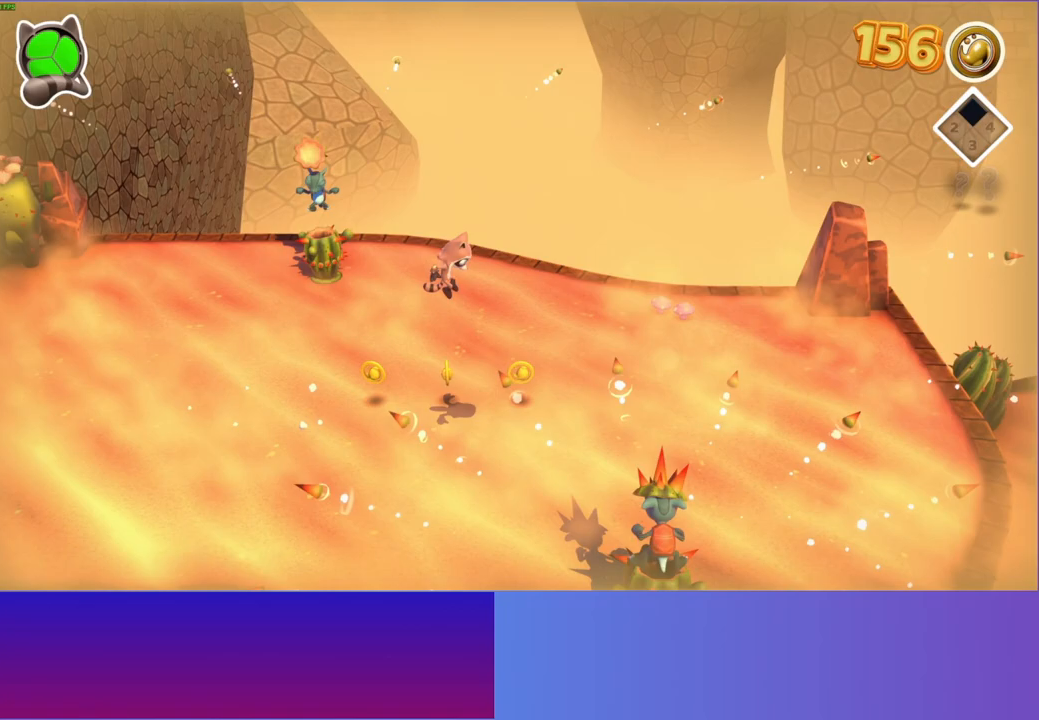
{"buttons": [], "left_stick": "right", "right_stick": "center", "events": [[33, "Y", "up"]]}
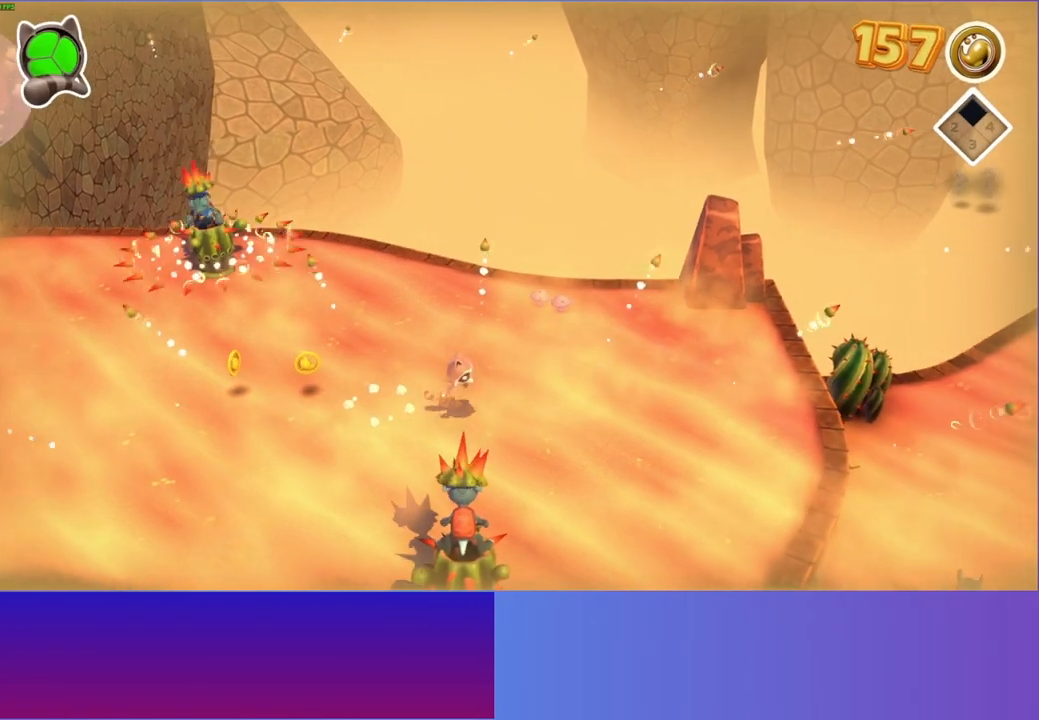
{"buttons": [], "left_stick": "down-right", "right_stick": "center", "events": [[367, "left_stick", "down-right"]]}
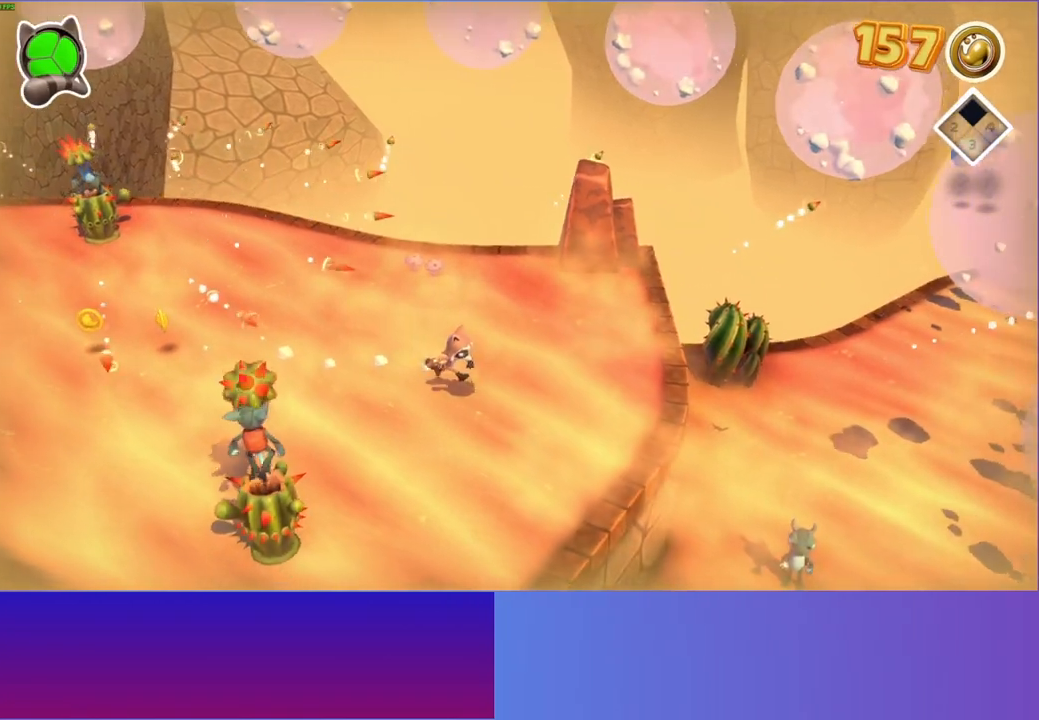
{"buttons": [], "left_stick": "right", "right_stick": "center", "events": [[167, "left_stick", "right"]]}
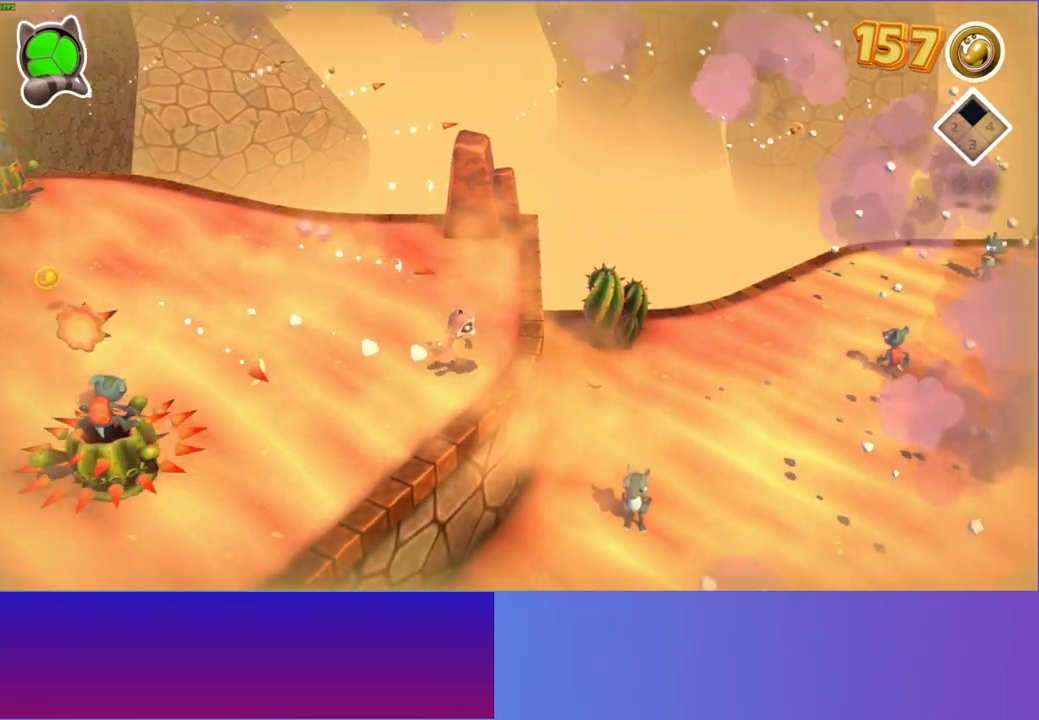
{"buttons": [], "left_stick": "right", "right_stick": "center", "events": []}
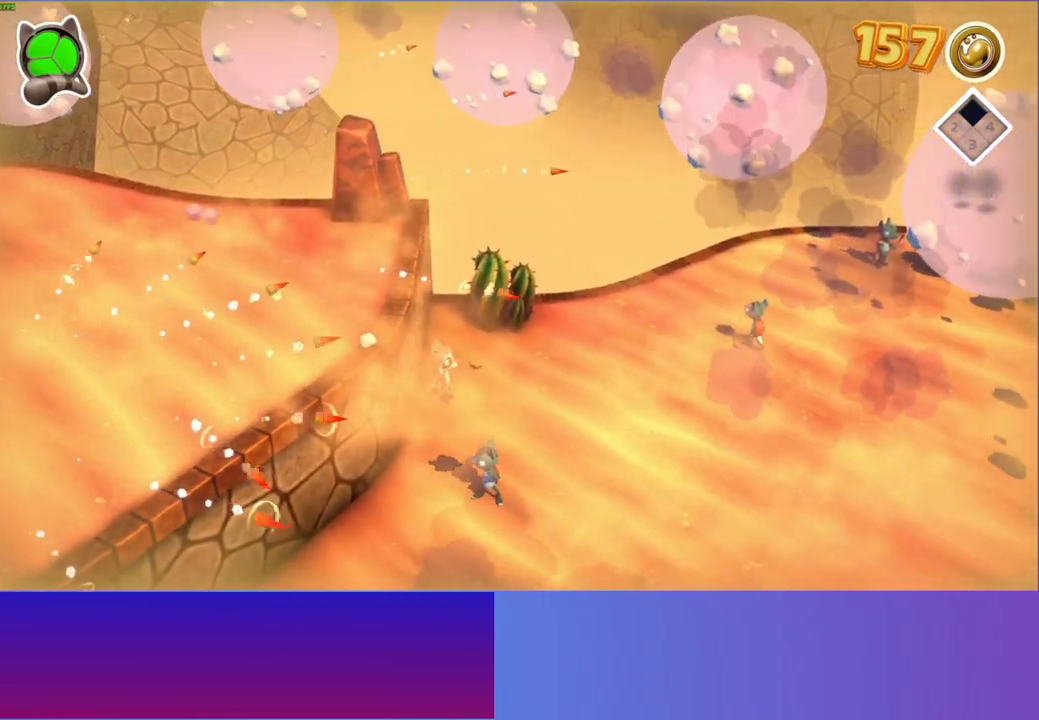
{"buttons": ["Y"], "left_stick": "right", "right_stick": "center", "events": [[50, "A", "down"], [150, "A", "up"], [400, "Y", "down"]]}
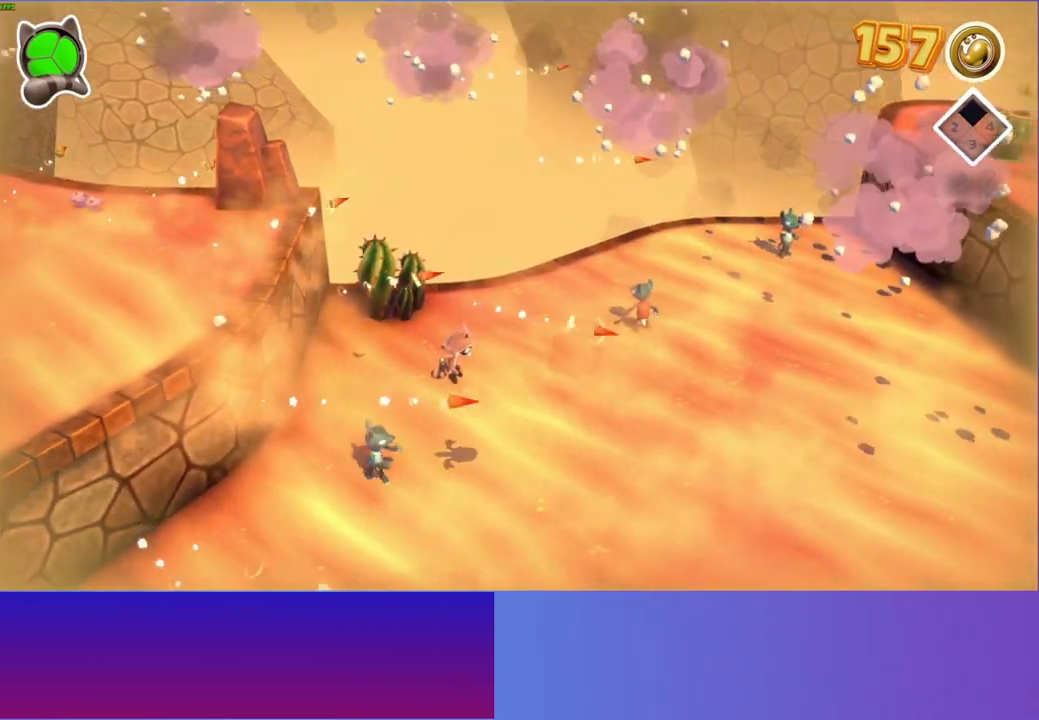
{"buttons": [], "left_stick": "right", "right_stick": "center", "events": [[33, "Y", "up"]]}
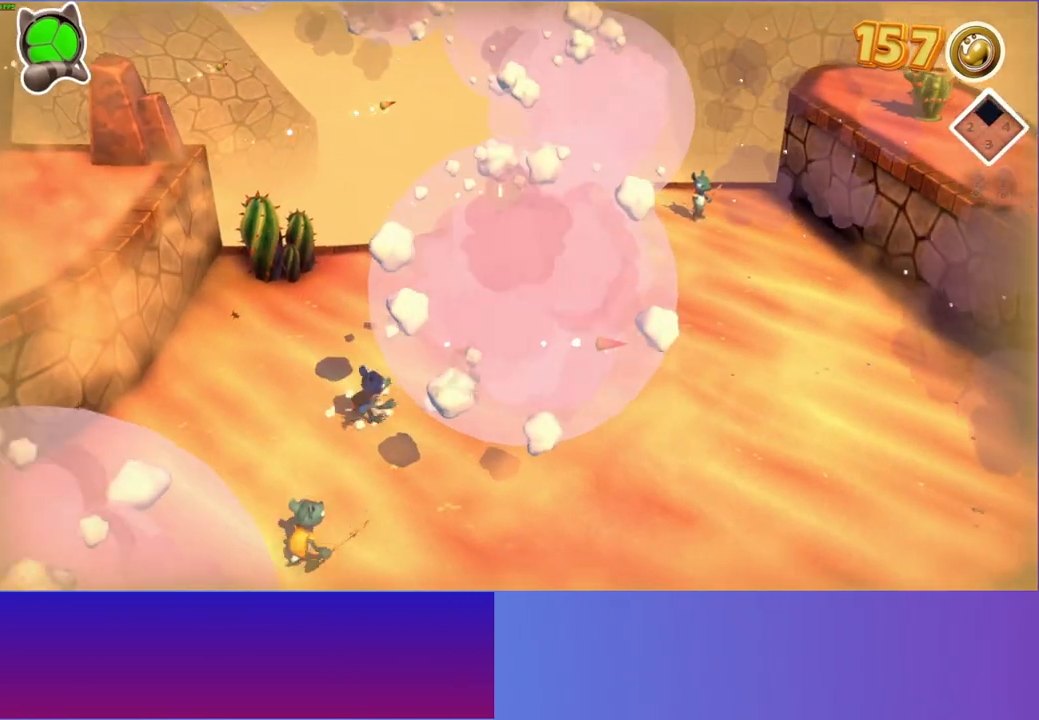
{"buttons": [], "left_stick": "right", "right_stick": "center", "events": []}
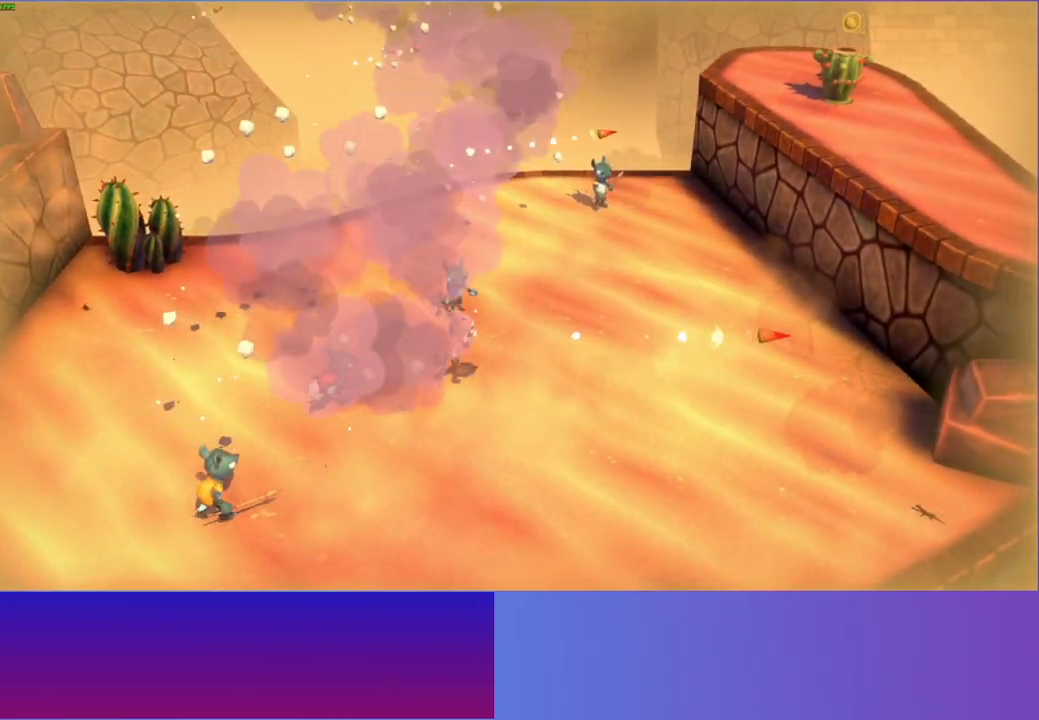
{"buttons": ["A"], "left_stick": "right", "right_stick": "center", "events": [[417, "A", "down"]]}
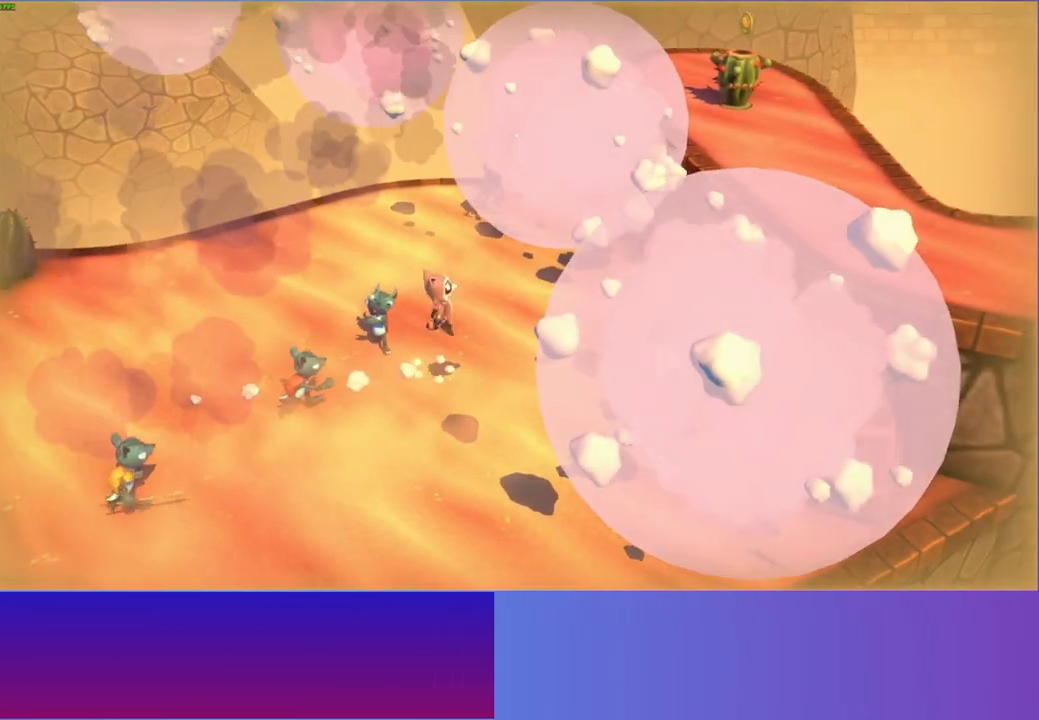
{"buttons": [], "left_stick": "up-right", "right_stick": "center", "events": [[83, "A", "up"], [167, "left_stick", "up-right"]]}
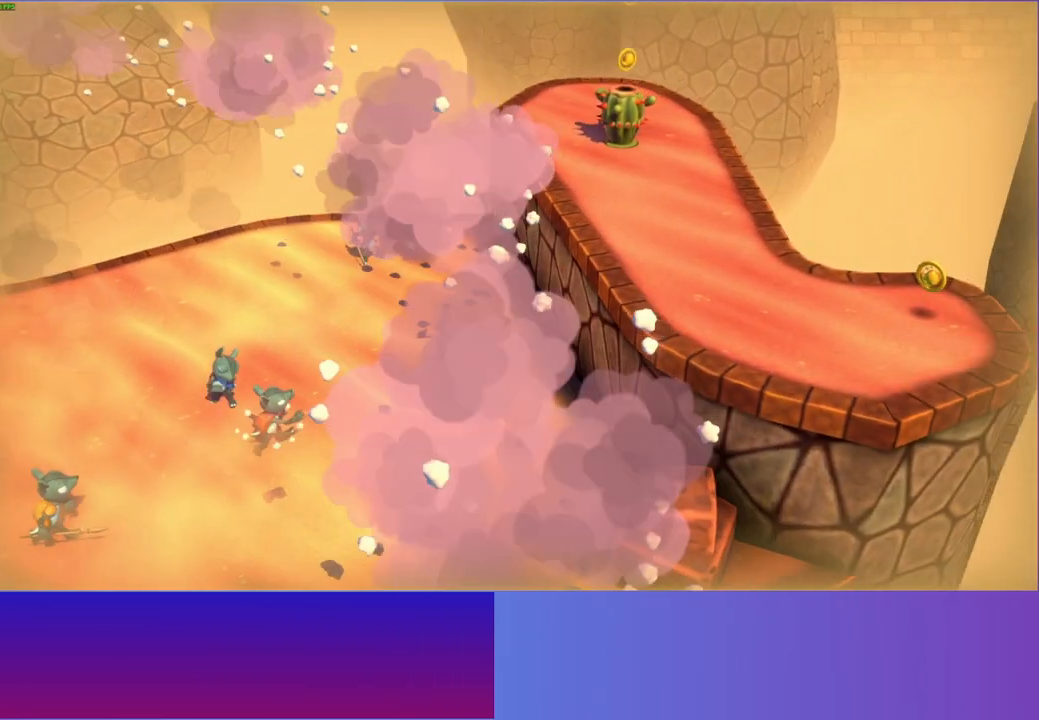
{"buttons": [], "left_stick": "up-right", "right_stick": "center", "events": [[83, "A", "down"], [450, "A", "up"]]}
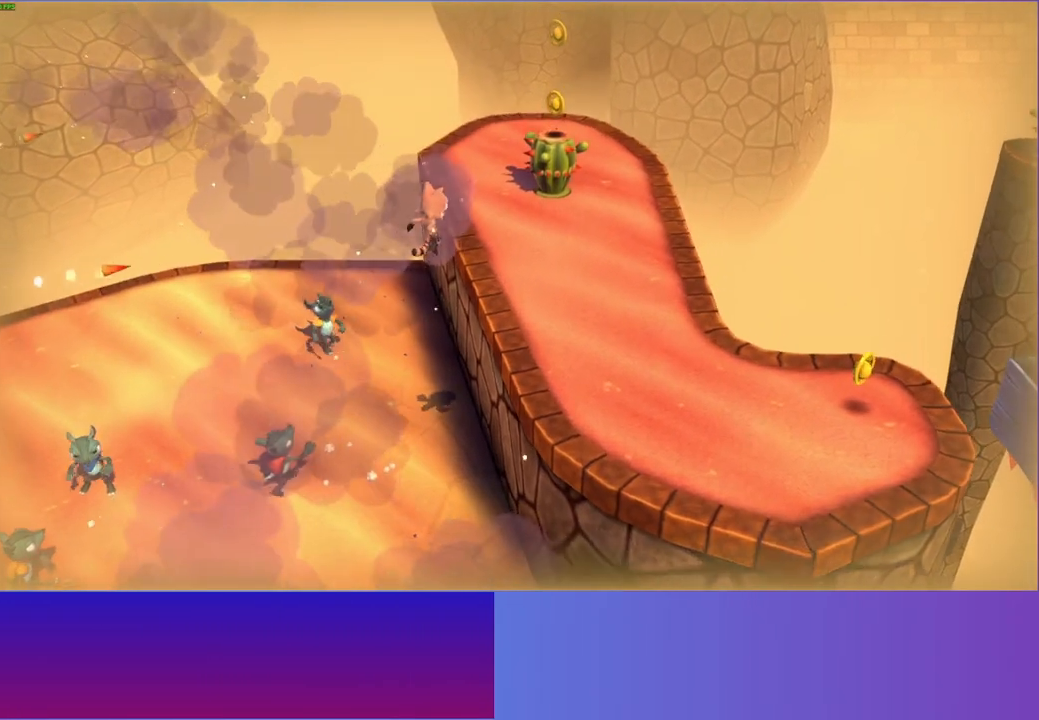
{"buttons": ["A"], "left_stick": "up-right", "right_stick": "center", "events": [[233, "A", "down"]]}
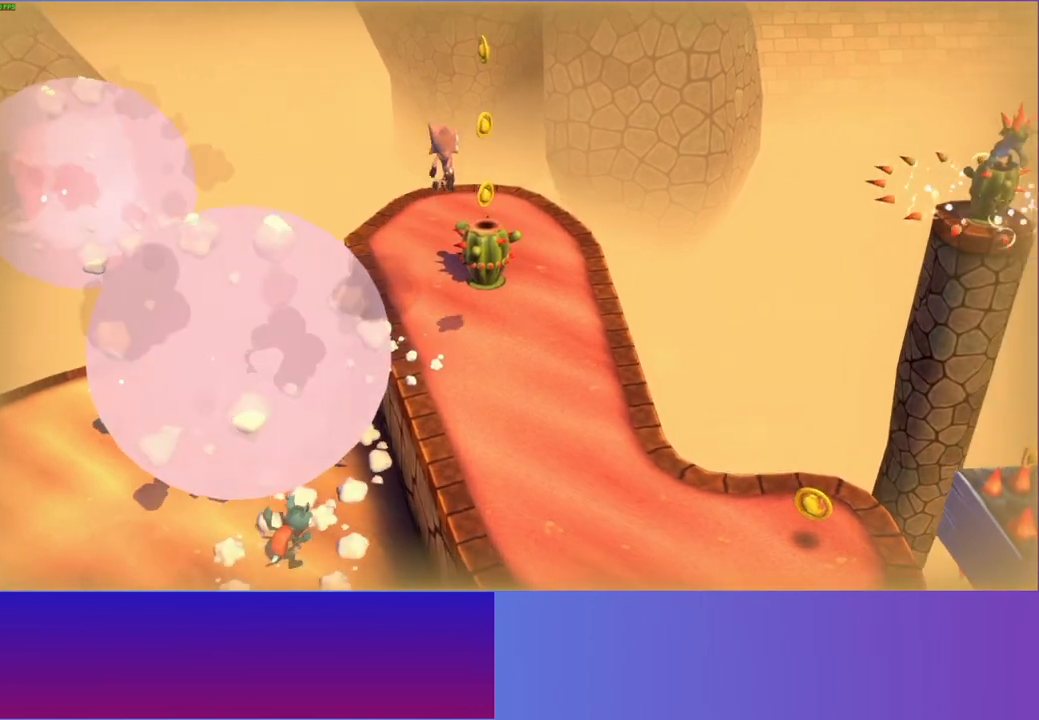
{"buttons": [], "left_stick": "center", "right_stick": "center", "events": [[33, "A", "up"], [133, "X", "down"], [150, "left_stick", "center"], [250, "X", "up"]]}
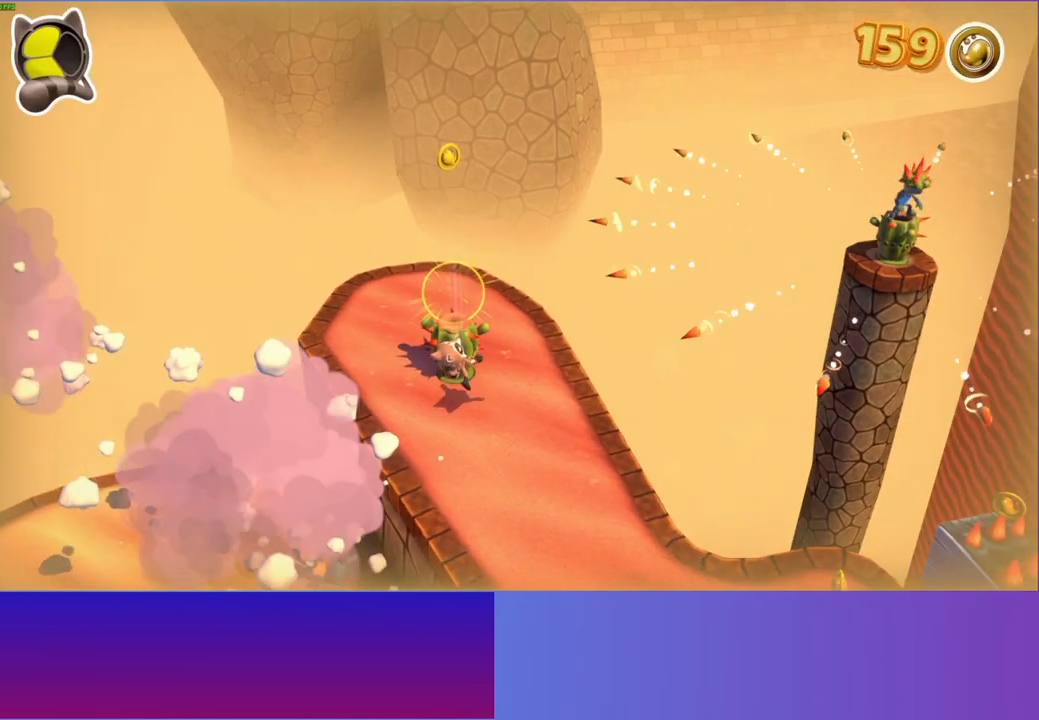
{"buttons": [], "left_stick": "center", "right_stick": "center", "events": [[117, "A", "down"], [233, "left_stick", "up-left"], [367, "left_stick", "up"], [400, "A", "up"], [467, "left_stick", "center"]]}
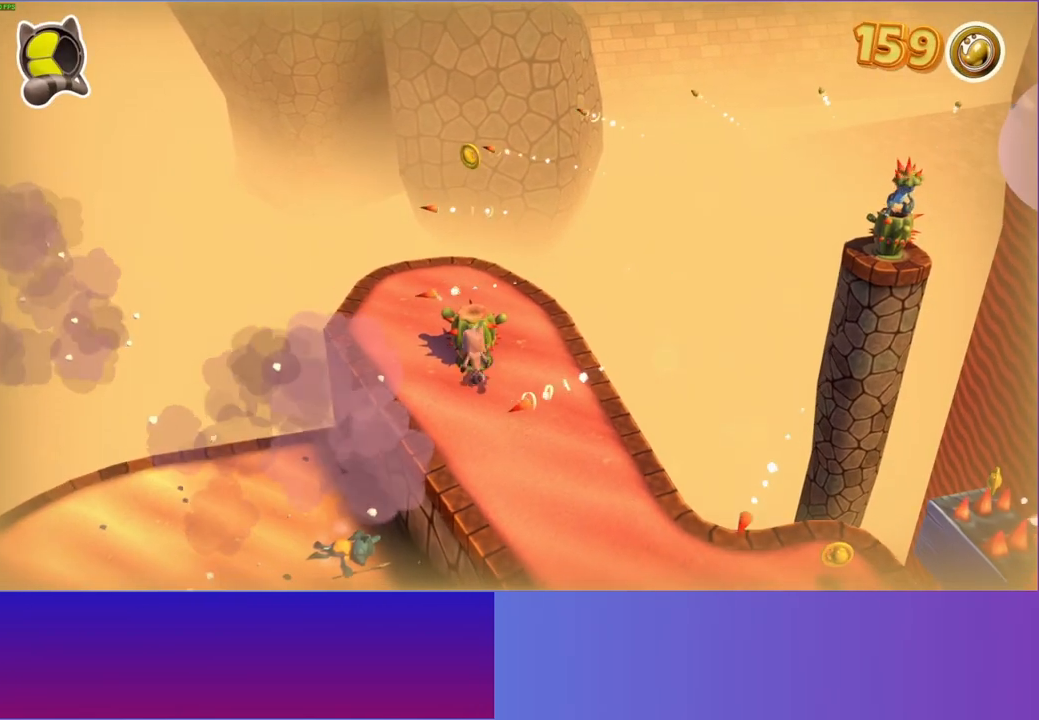
{"buttons": [], "left_stick": "center", "right_stick": "center", "events": [[33, "A", "down"], [117, "left_stick", "up"], [250, "A", "up"], [367, "X", "down"], [367, "left_stick", "center"], [467, "X", "up"]]}
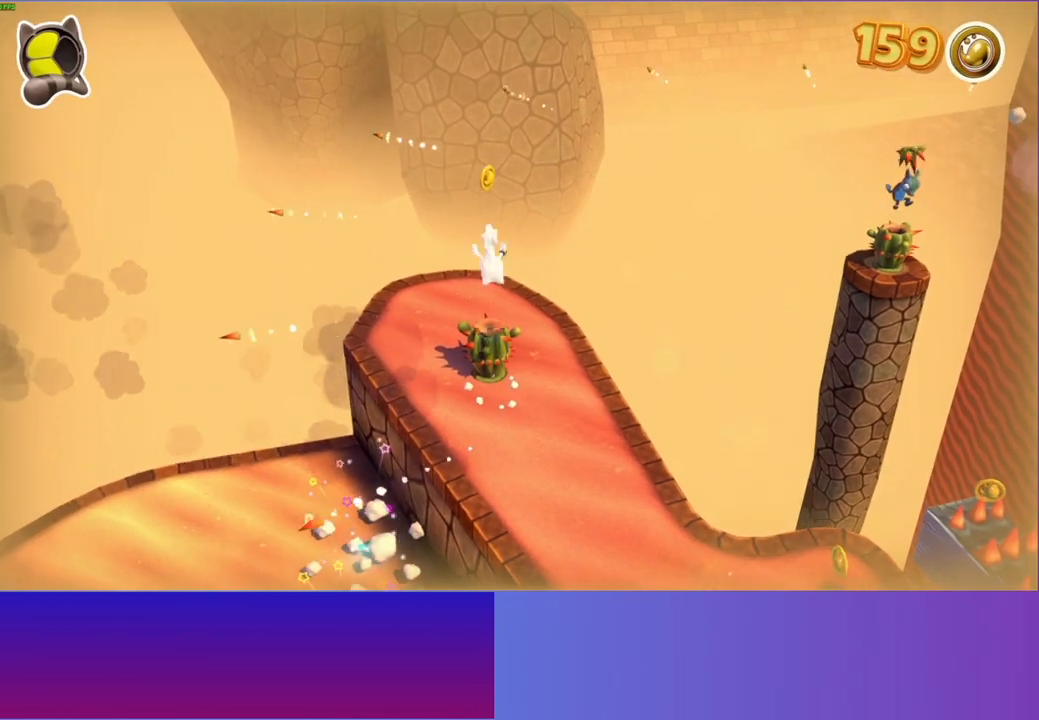
{"buttons": [], "left_stick": "down-right", "right_stick": "center", "events": [[233, "A", "down"], [317, "left_stick", "right"], [417, "left_stick", "down-right"], [500, "A", "up"]]}
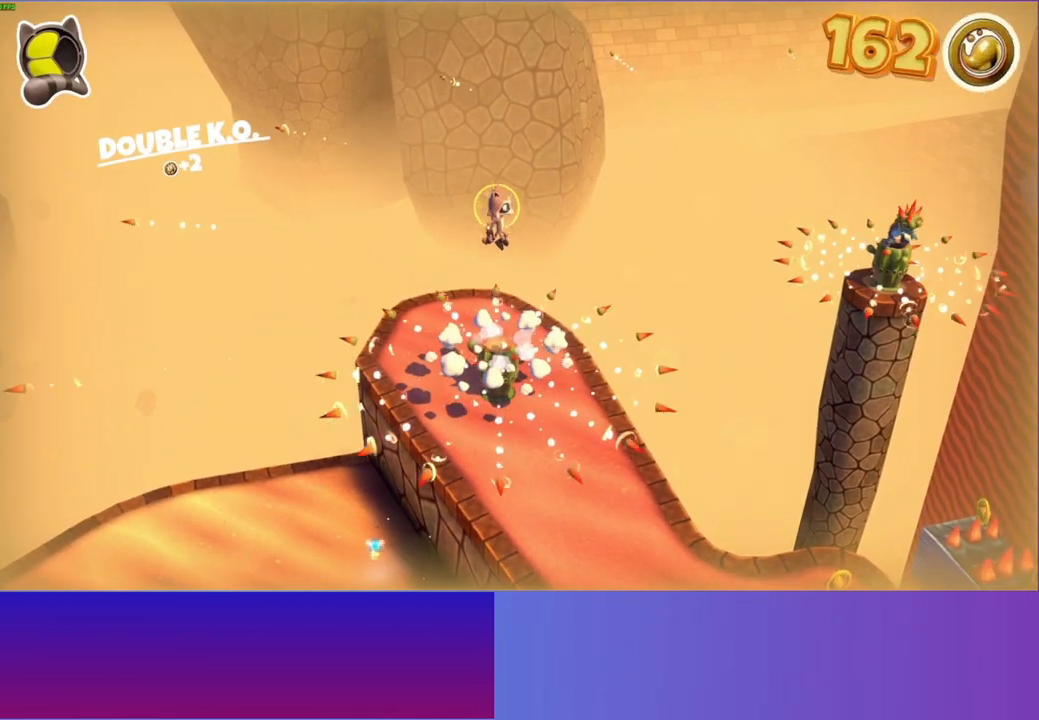
{"buttons": [], "left_stick": "down", "right_stick": "center", "events": [[67, "left_stick", "down"], [133, "Y", "down"], [233, "Y", "up"]]}
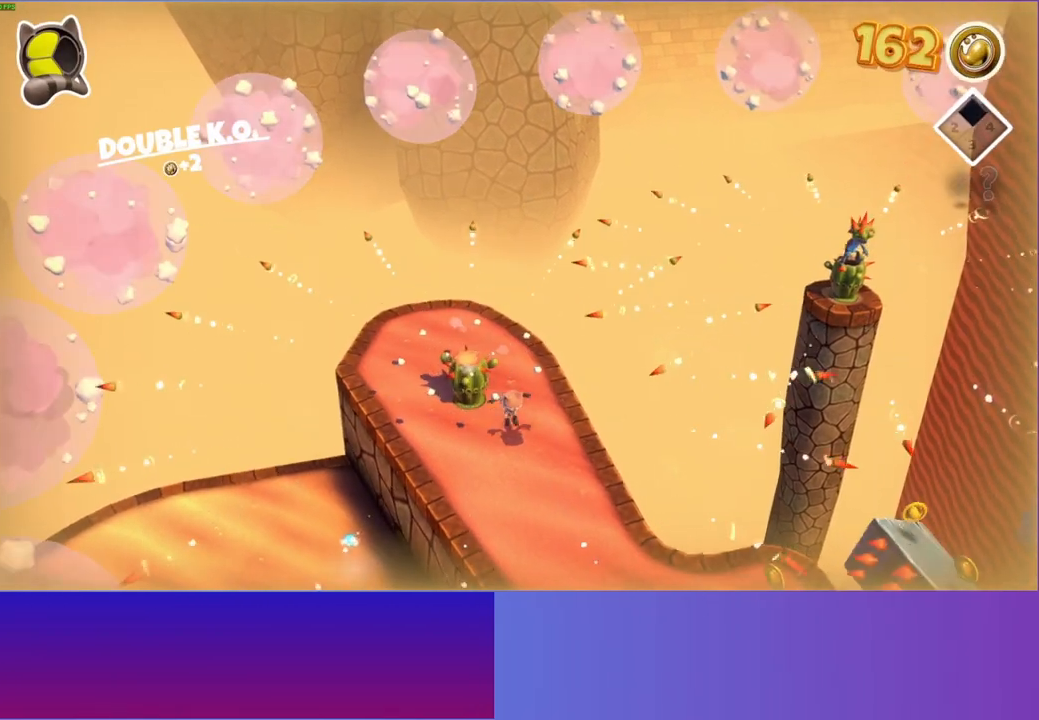
{"buttons": ["Y"], "left_stick": "down-right", "right_stick": "center", "events": [[117, "A", "down"], [200, "left_stick", "down-right"], [367, "A", "up"], [483, "Y", "down"]]}